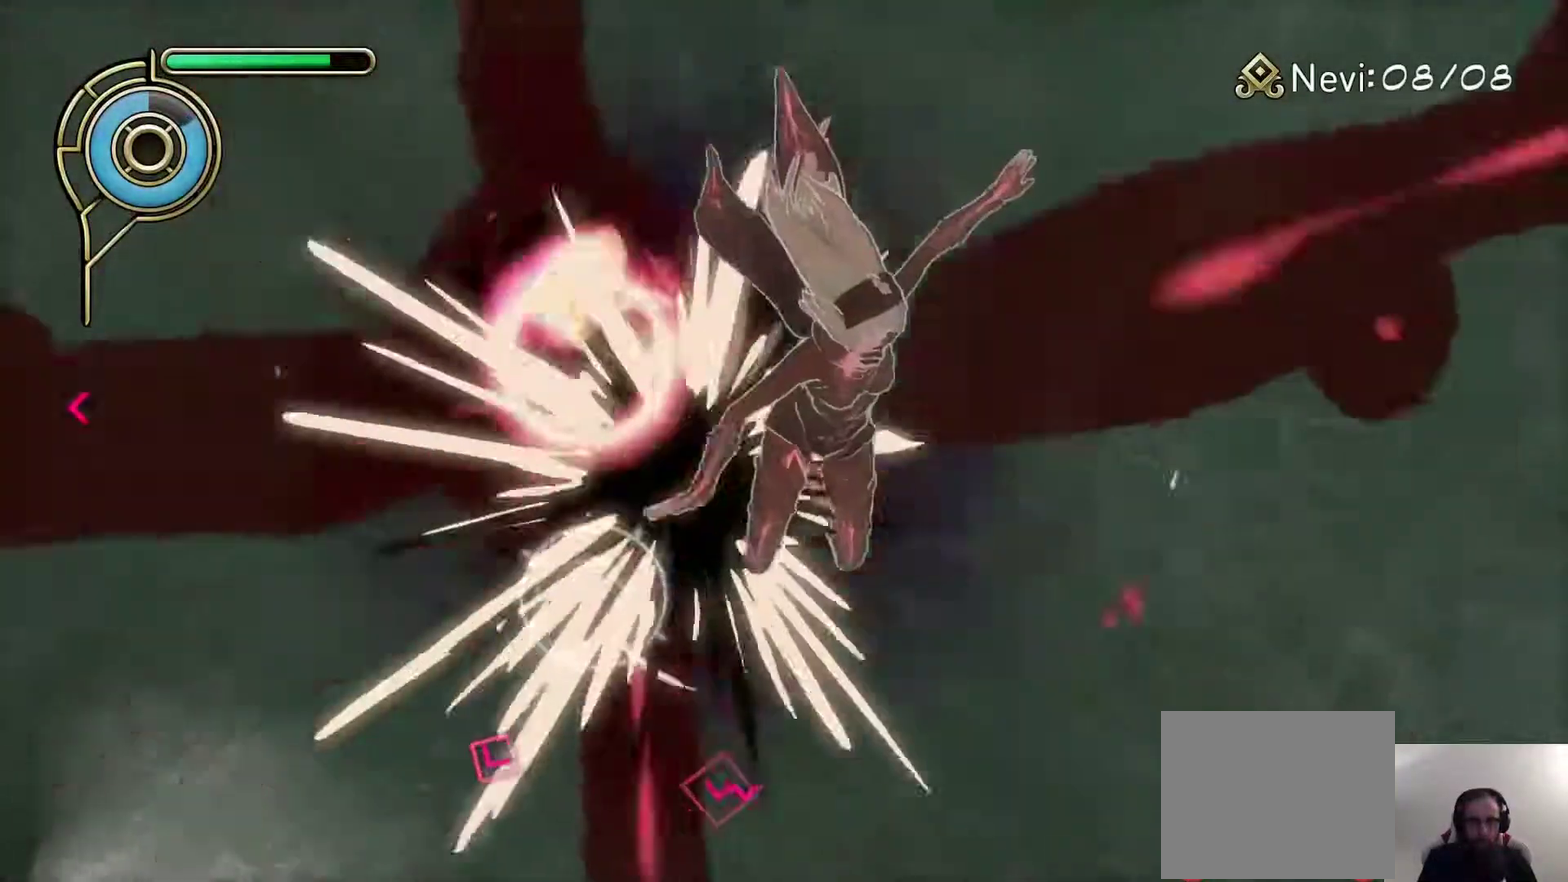
Gameplay with a controller (PlayStation layout); each line is a JSON object with the inputs held at the frame after it. "events" lists button and stick changes between this image and that frame as [ms after this image, input, new state], when the widget could be followed in between.
{"buttons": [], "left_stick": "down-right", "right_stick": "center", "events": [[200, "left_stick", "down-left"], [250, "L1", "down"], [250, "left_stick", "left"], [317, "R1", "down"], [317, "SQUARE", "down"], [333, "left_stick", "down-left"], [383, "L1", "up"], [400, "left_stick", "center"], [450, "R1", "up"], [450, "SQUARE", "up"], [467, "left_stick", "down-right"]]}
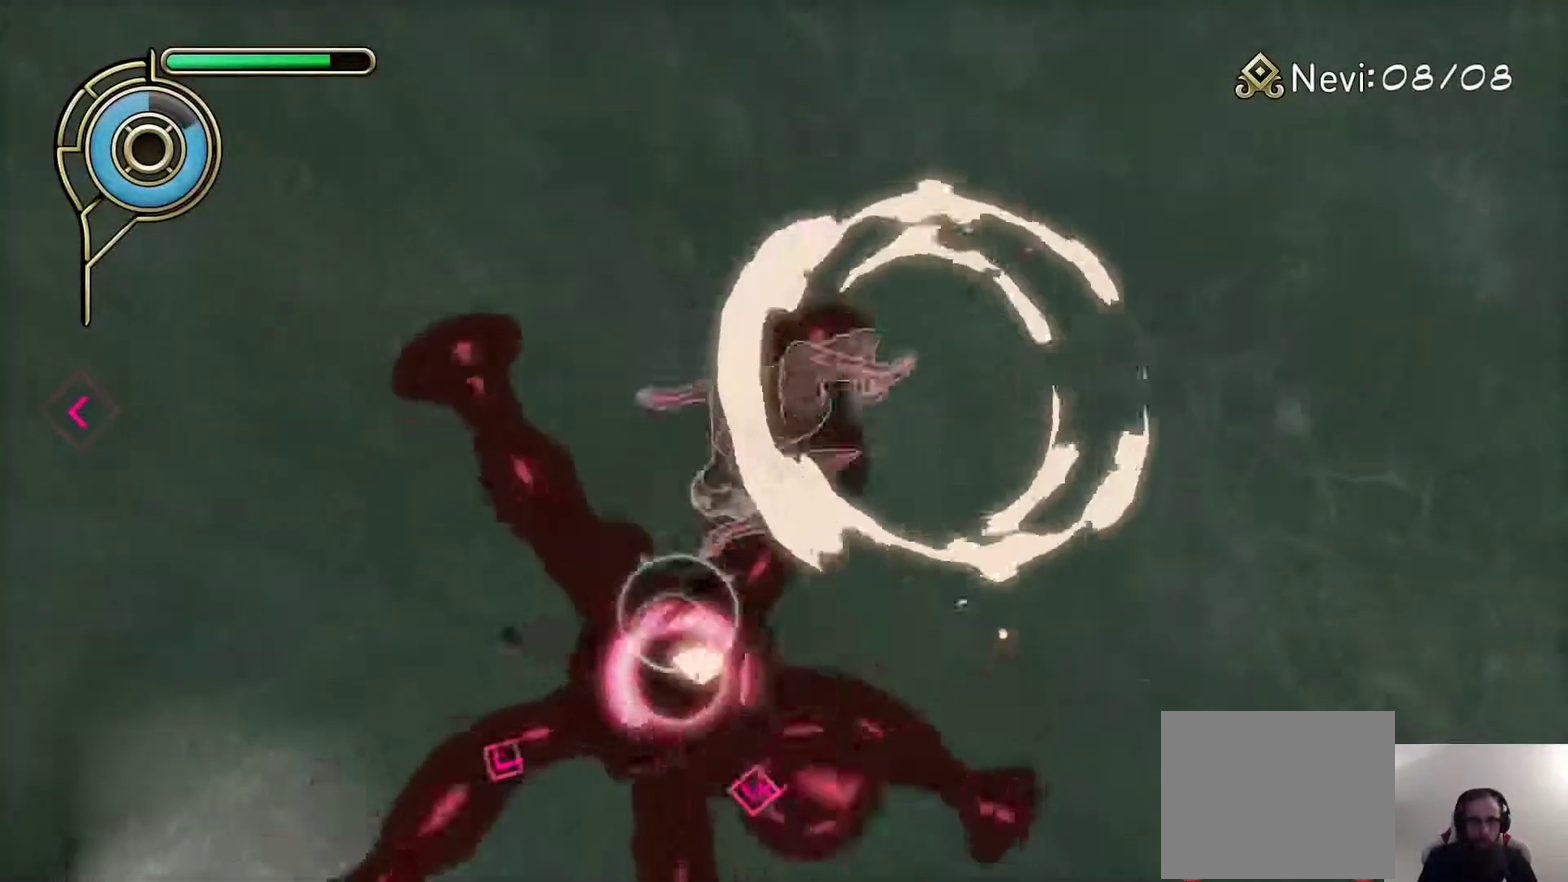
{"buttons": [], "left_stick": "down-right", "right_stick": "center", "events": [[167, "left_stick", "up-left"], [167, "right_stick", "down-left"], [283, "right_stick", "center"], [383, "left_stick", "down-right"]]}
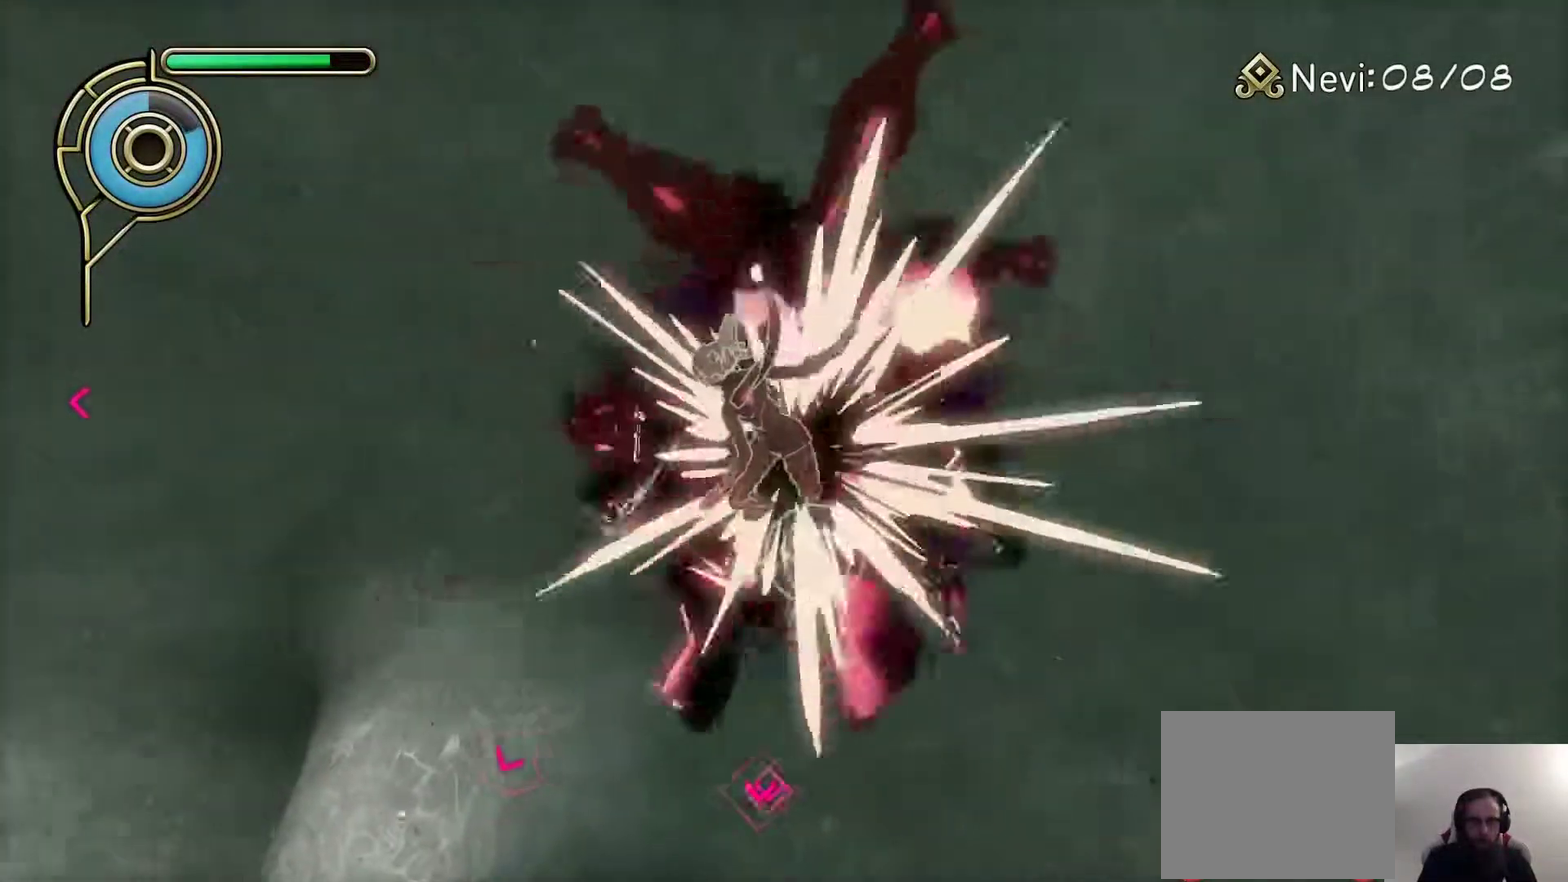
{"buttons": [], "left_stick": "right", "right_stick": "center", "events": [[17, "right_stick", "left"], [33, "left_stick", "center"], [117, "left_stick", "down-left"], [233, "left_stick", "right"], [350, "L1", "down"], [350, "right_stick", "center"], [500, "L1", "up"]]}
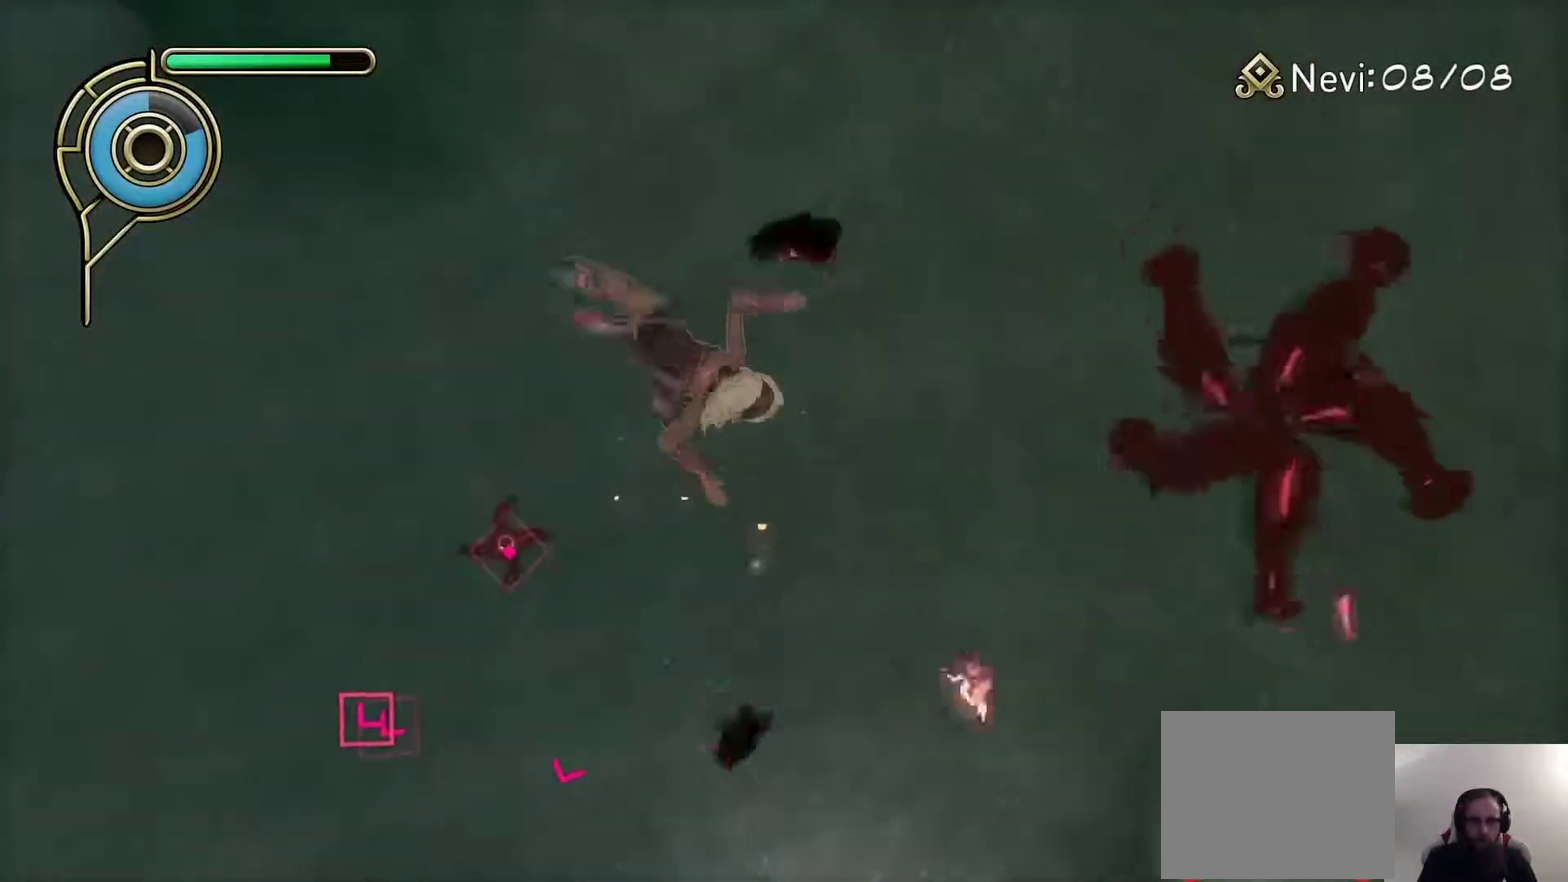
{"buttons": [], "left_stick": "right", "right_stick": "center", "events": [[67, "right_stick", "right"], [150, "right_stick", "up-right"], [233, "right_stick", "down-left"], [267, "R1", "down"], [317, "left_stick", "up-right"], [317, "right_stick", "center"], [367, "R1", "up"], [367, "SQUARE", "down"], [417, "left_stick", "right"], [467, "SQUARE", "up"]]}
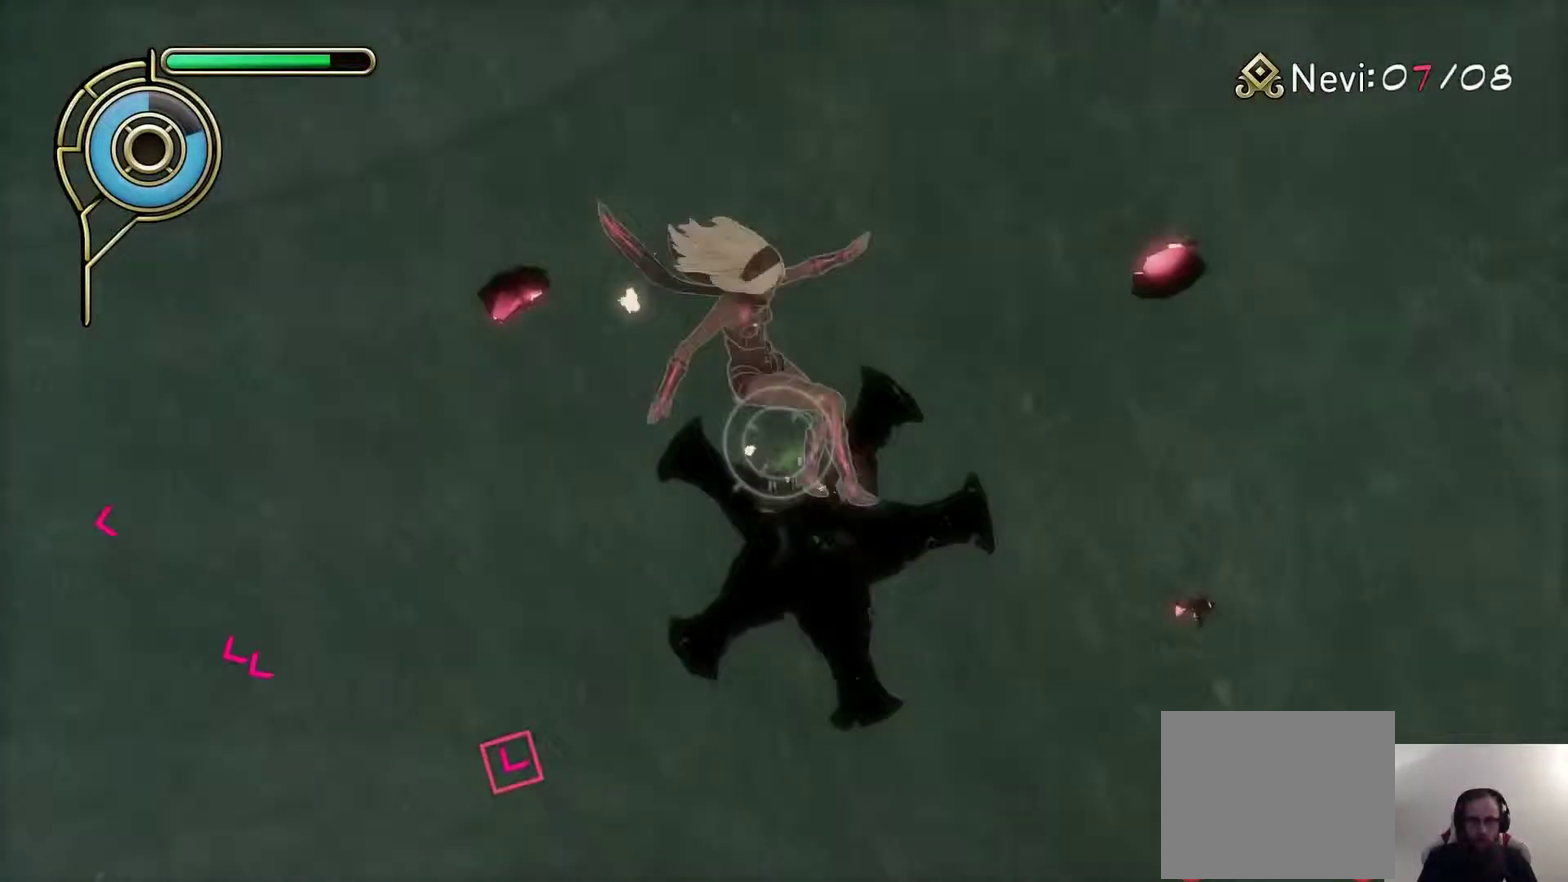
{"buttons": [], "left_stick": "left", "right_stick": "center", "events": [[67, "left_stick", "down-right"], [150, "left_stick", "down-left"], [150, "right_stick", "left"], [250, "left_stick", "left"], [300, "right_stick", "center"]]}
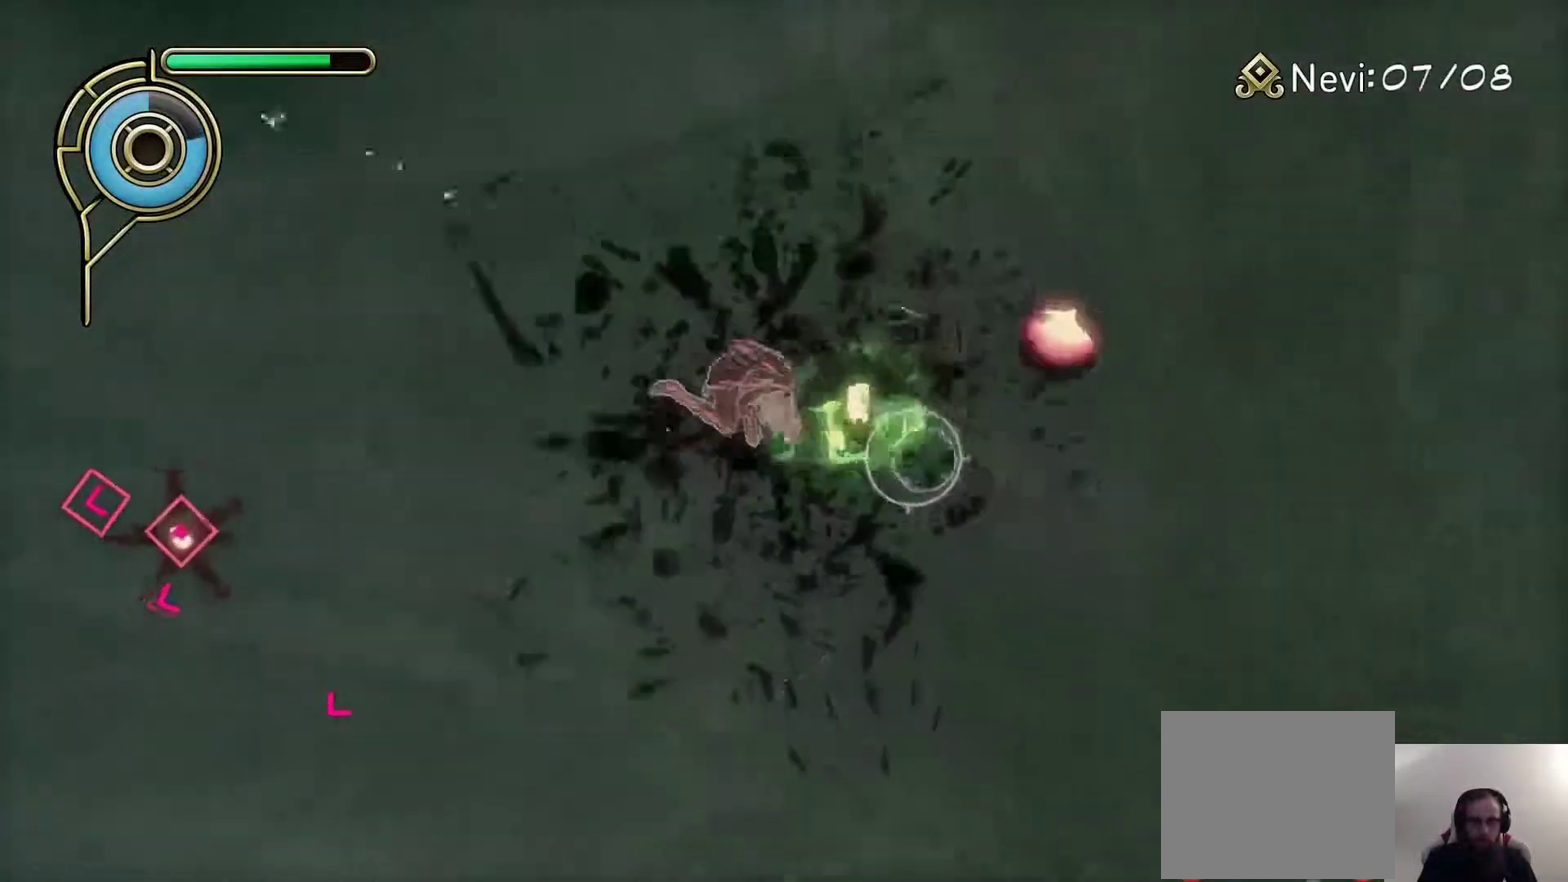
{"buttons": [], "left_stick": "up-left", "right_stick": "center", "events": [[33, "right_stick", "left"], [250, "right_stick", "center"], [300, "left_stick", "up-left"], [333, "right_stick", "left"], [500, "right_stick", "center"]]}
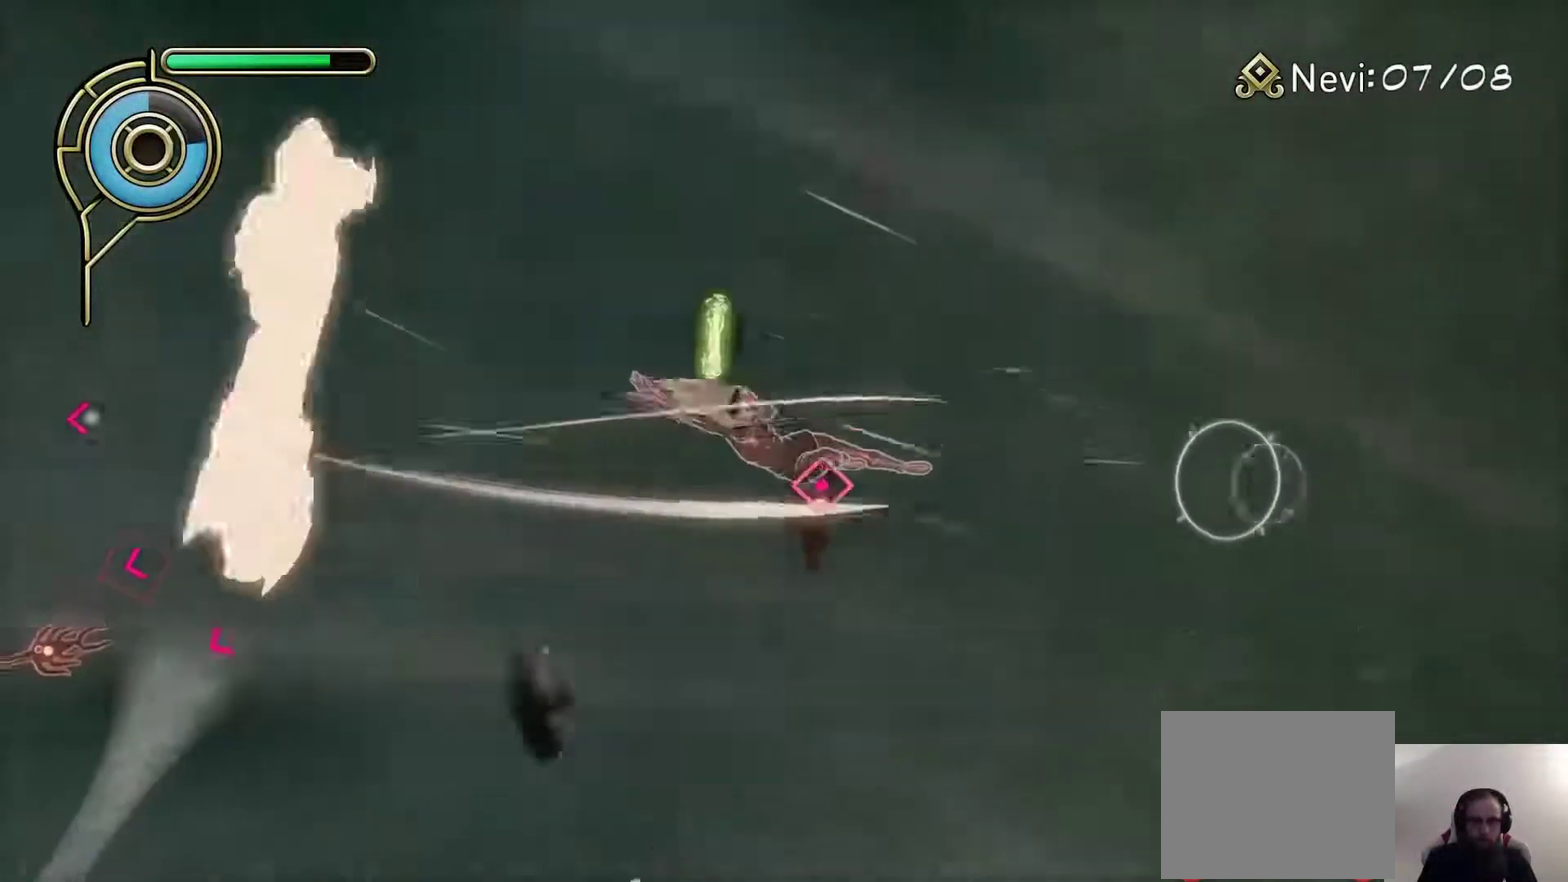
{"buttons": [], "left_stick": "up-left", "right_stick": "center", "events": [[67, "left_stick", "up-right"], [83, "SQUARE", "down"], [200, "SQUARE", "up"], [350, "left_stick", "up-left"]]}
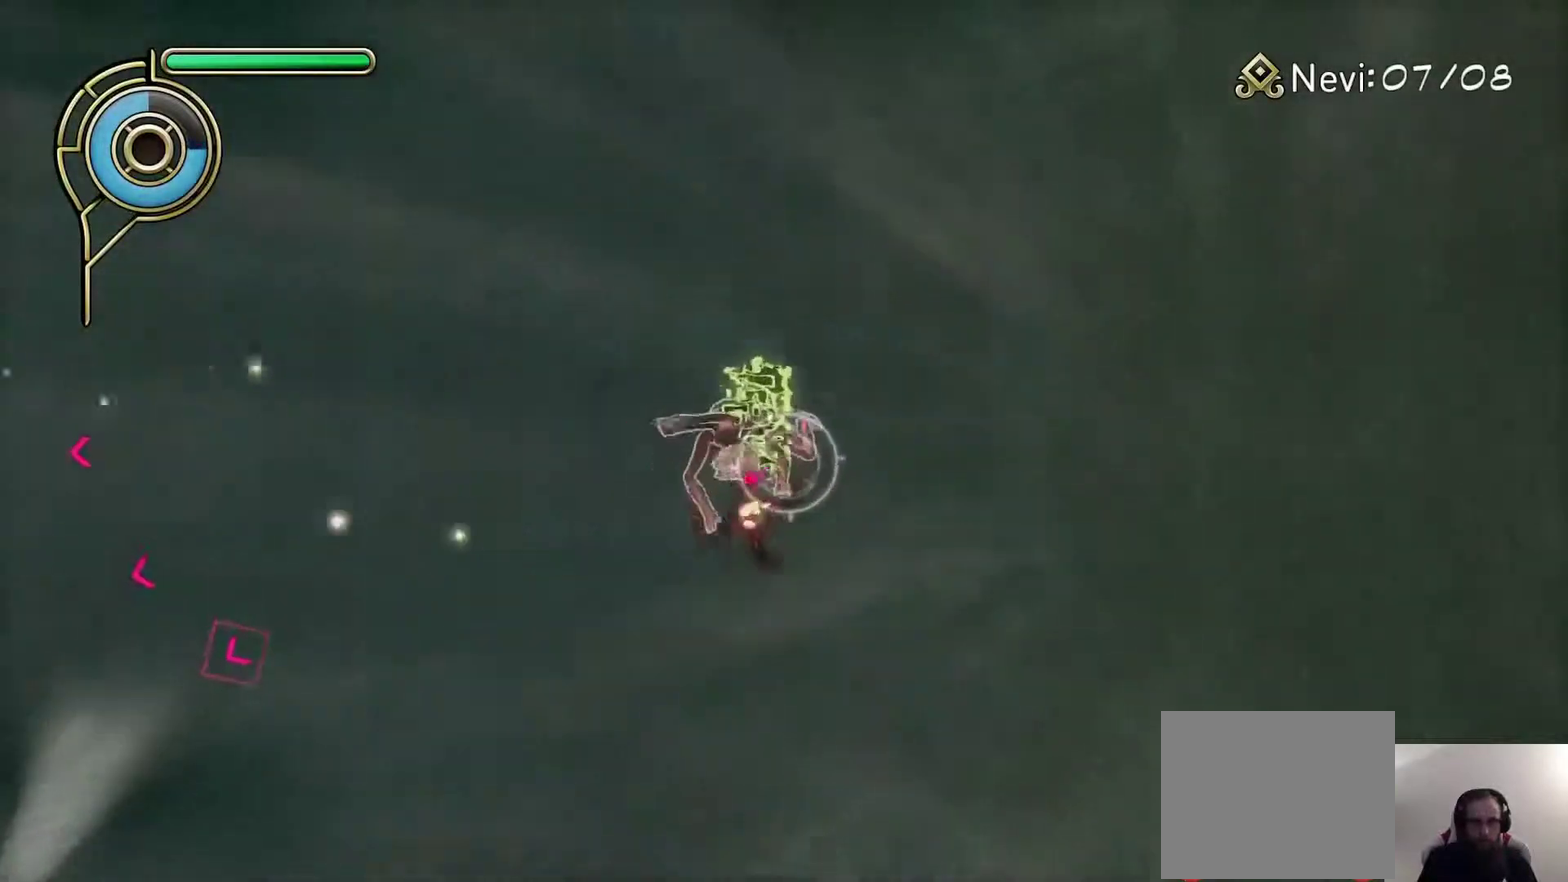
{"buttons": [], "left_stick": "down-left", "right_stick": "center", "events": [[100, "left_stick", "left"], [100, "right_stick", "down-left"], [183, "left_stick", "up-left"], [183, "right_stick", "center"], [233, "left_stick", "left"], [283, "left_stick", "center"], [467, "left_stick", "down-left"]]}
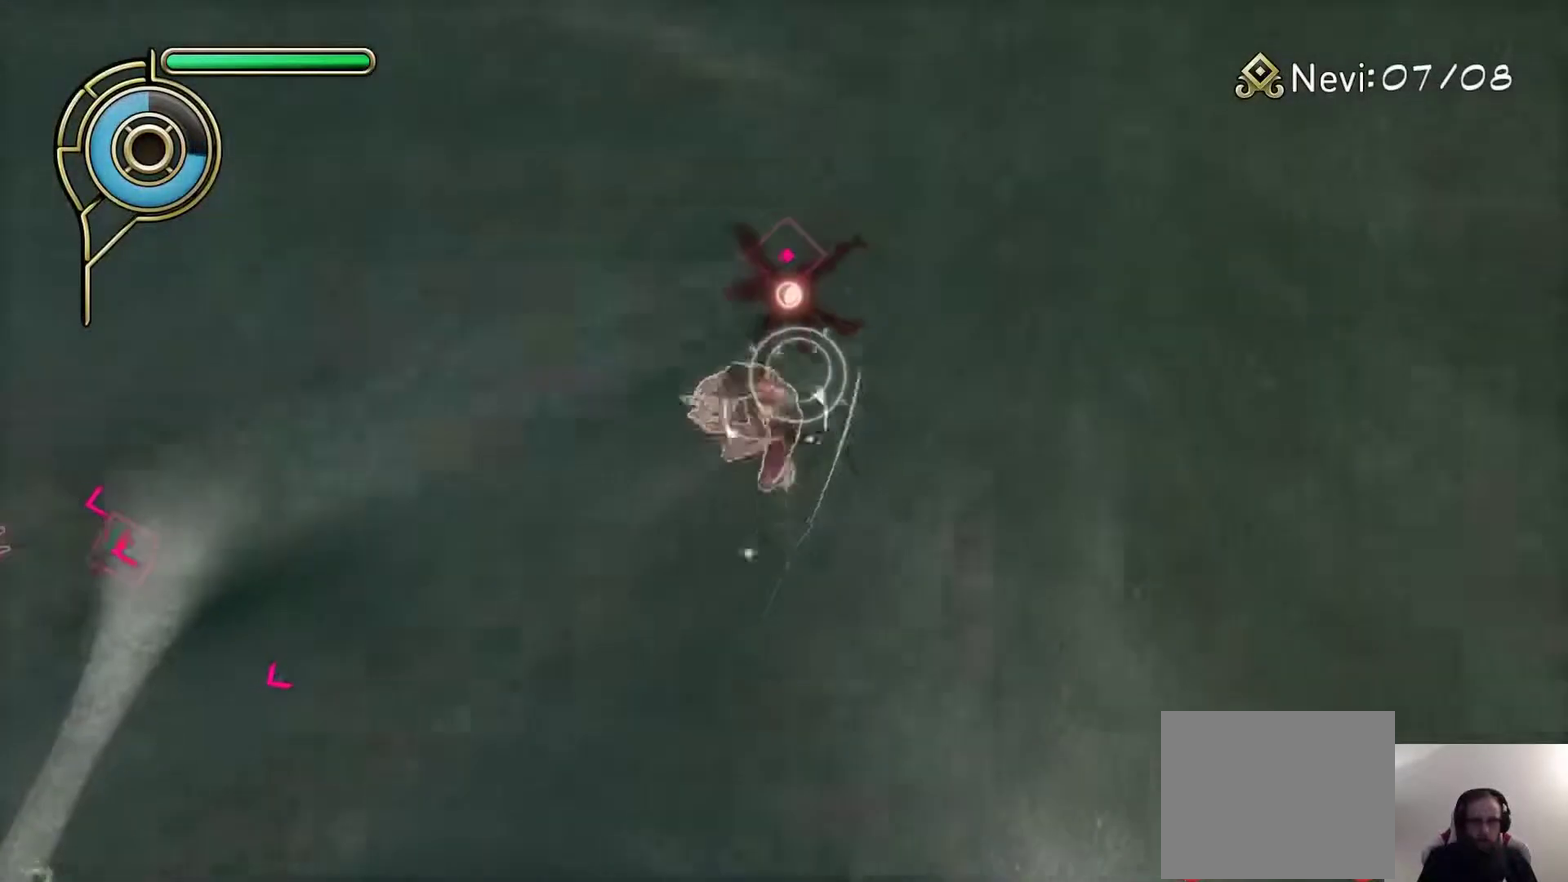
{"buttons": [], "left_stick": "down-left", "right_stick": "up-left", "events": [[117, "left_stick", "center"], [383, "right_stick", "up-left"], [400, "left_stick", "down-left"]]}
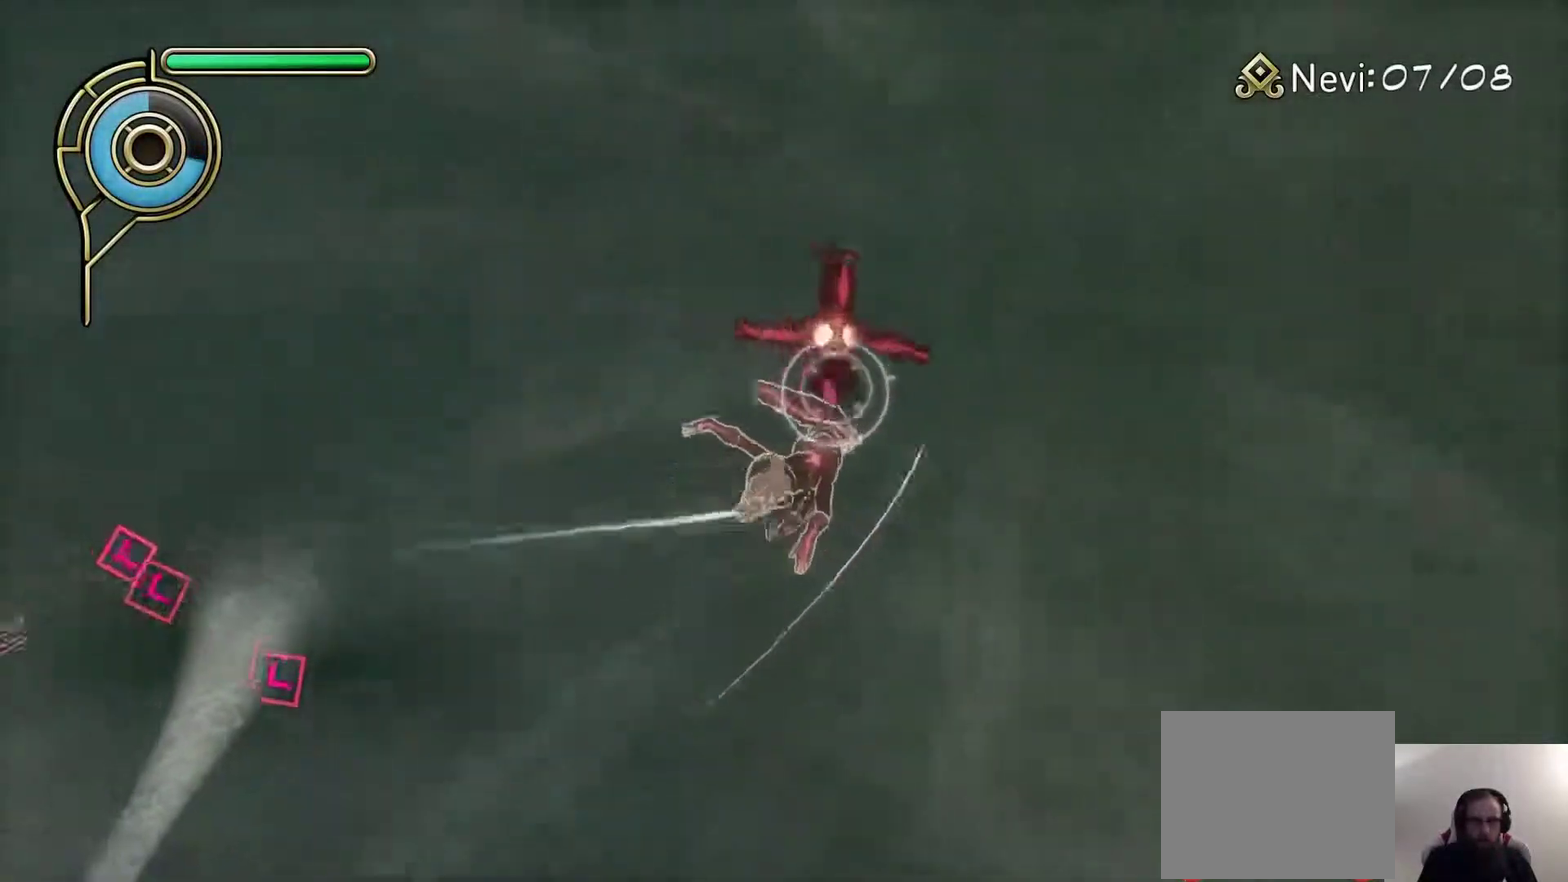
{"buttons": [], "left_stick": "down-left", "right_stick": "center", "events": [[17, "right_stick", "center"], [67, "left_stick", "center"], [300, "right_stick", "left"], [433, "right_stick", "down-left"], [500, "left_stick", "down-left"], [500, "right_stick", "center"]]}
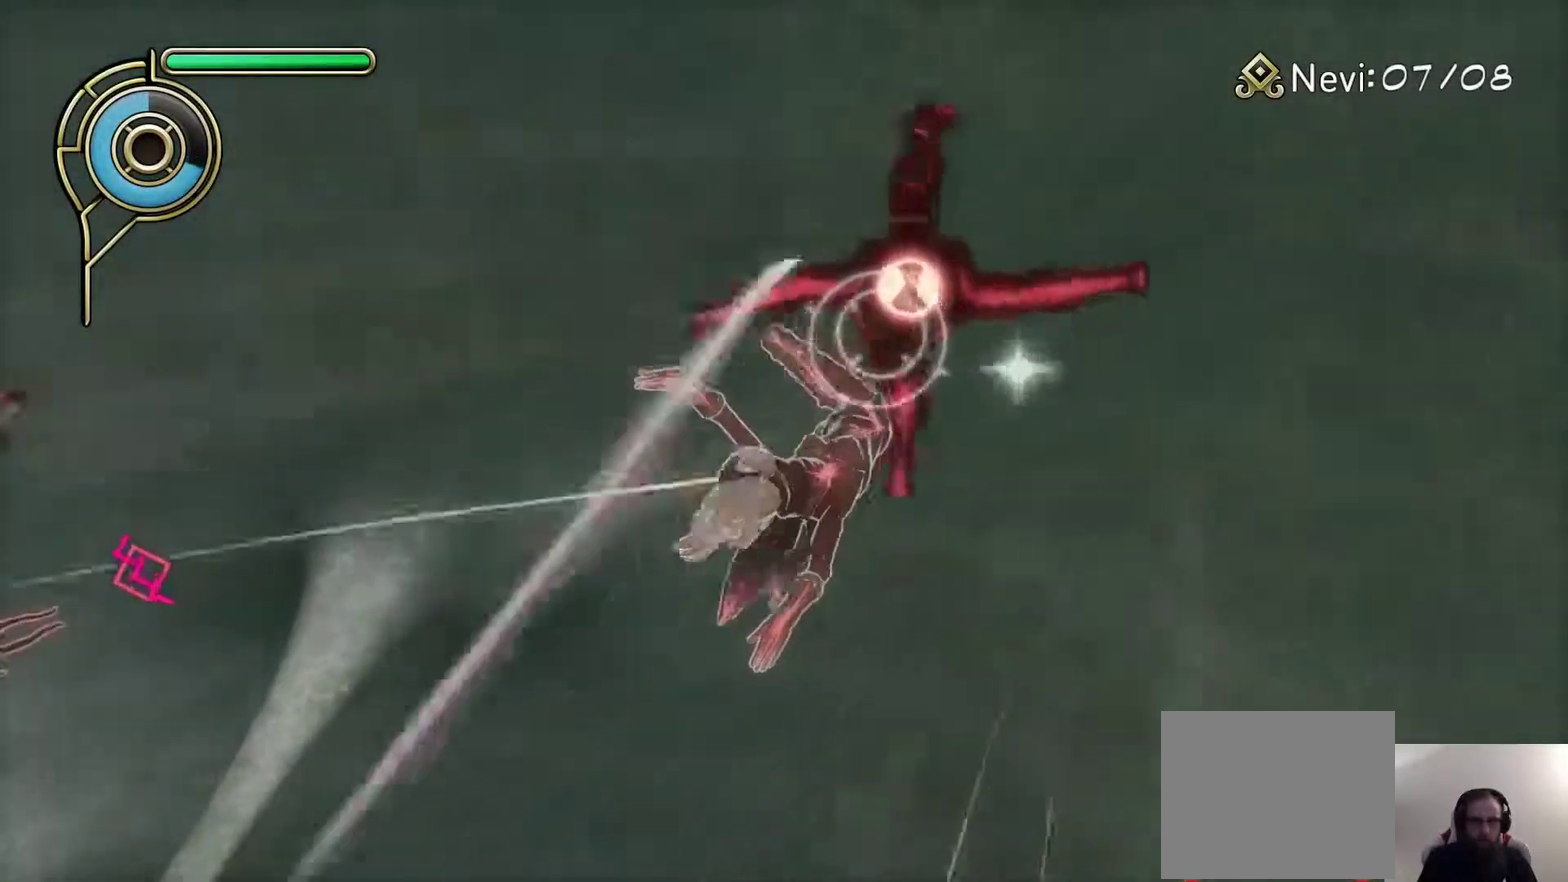
{"buttons": [], "left_stick": "down-left", "right_stick": "center", "events": [[133, "left_stick", "center"], [200, "right_stick", "left"], [300, "right_stick", "center"], [350, "left_stick", "down-left"]]}
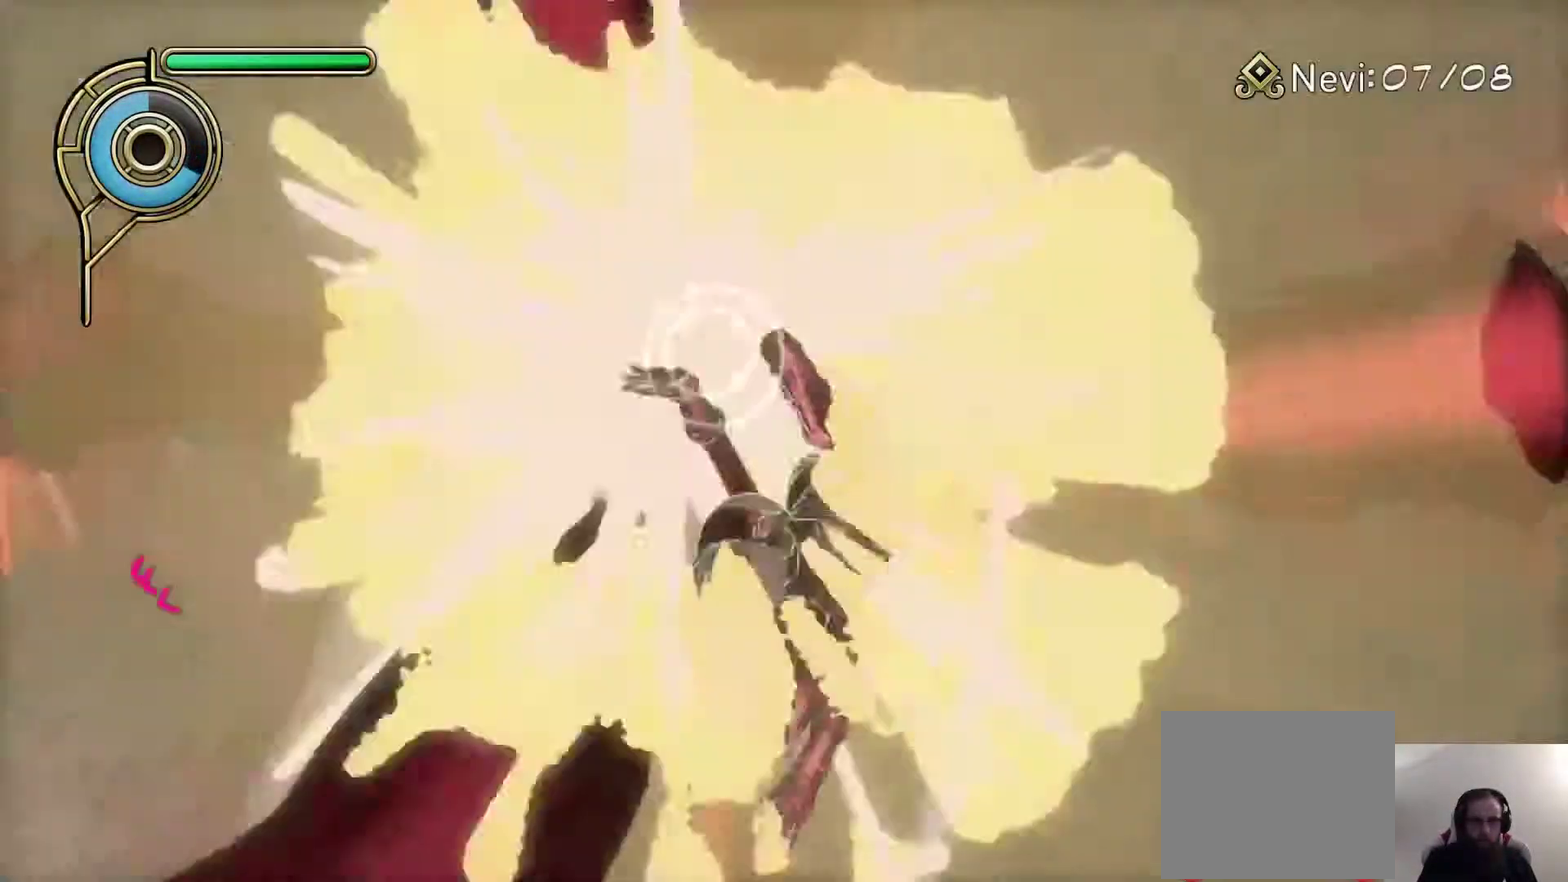
{"buttons": [], "left_stick": "right", "right_stick": "center", "events": [[67, "right_stick", "left"], [283, "L1", "down"], [283, "right_stick", "center"], [300, "left_stick", "right"], [367, "L1", "up"], [367, "R1", "down"], [367, "SQUARE", "down"], [500, "R1", "up"], [500, "SQUARE", "up"]]}
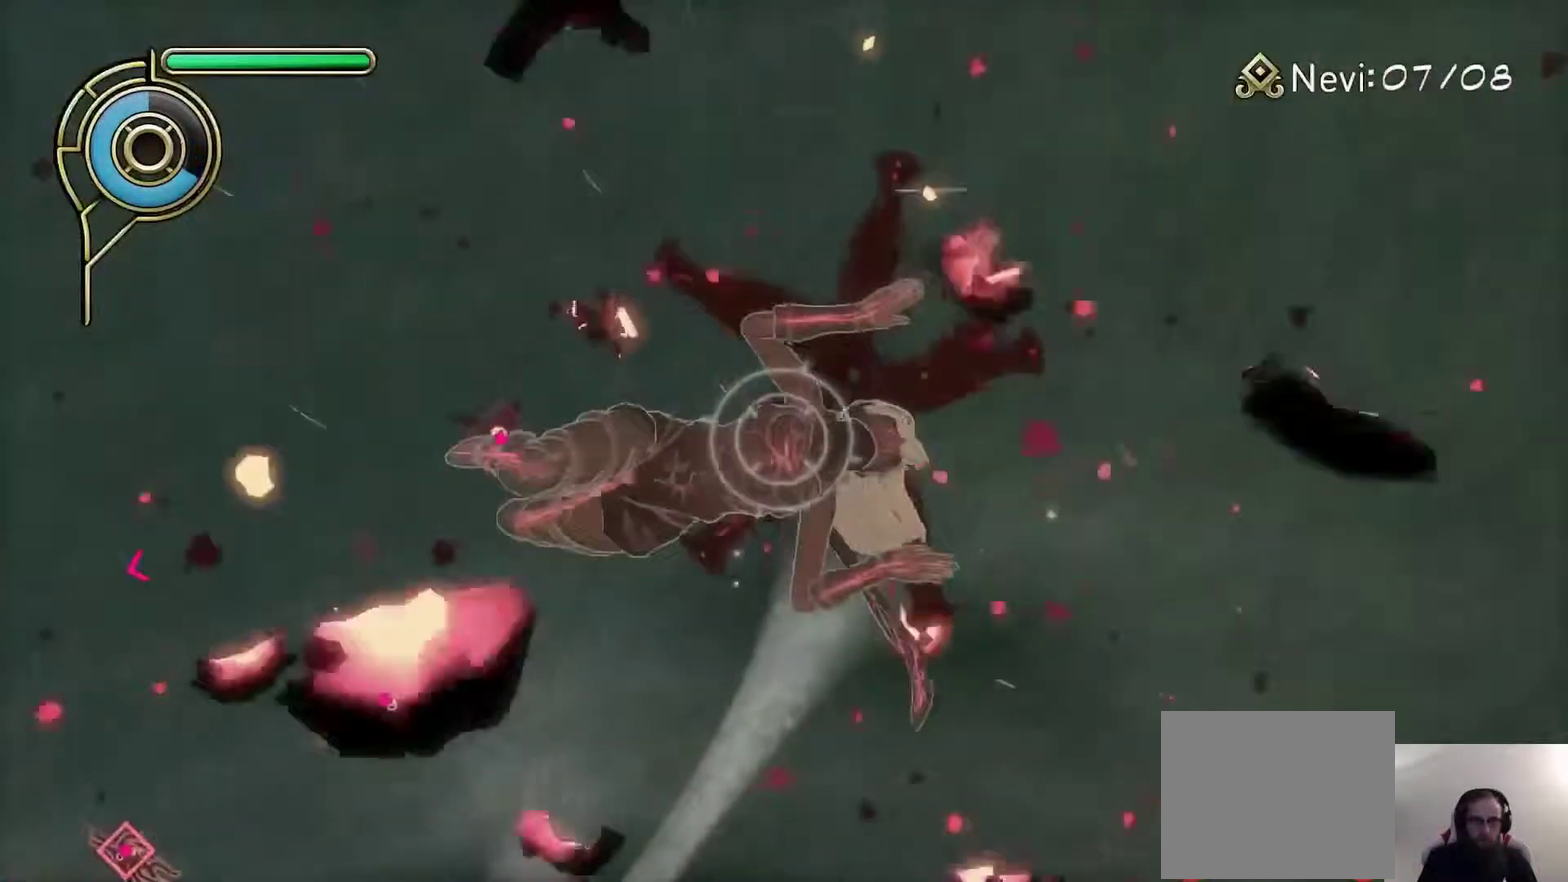
{"buttons": [], "left_stick": "down-left", "right_stick": "left", "events": [[267, "left_stick", "down-right"], [433, "left_stick", "down-left"], [483, "right_stick", "left"]]}
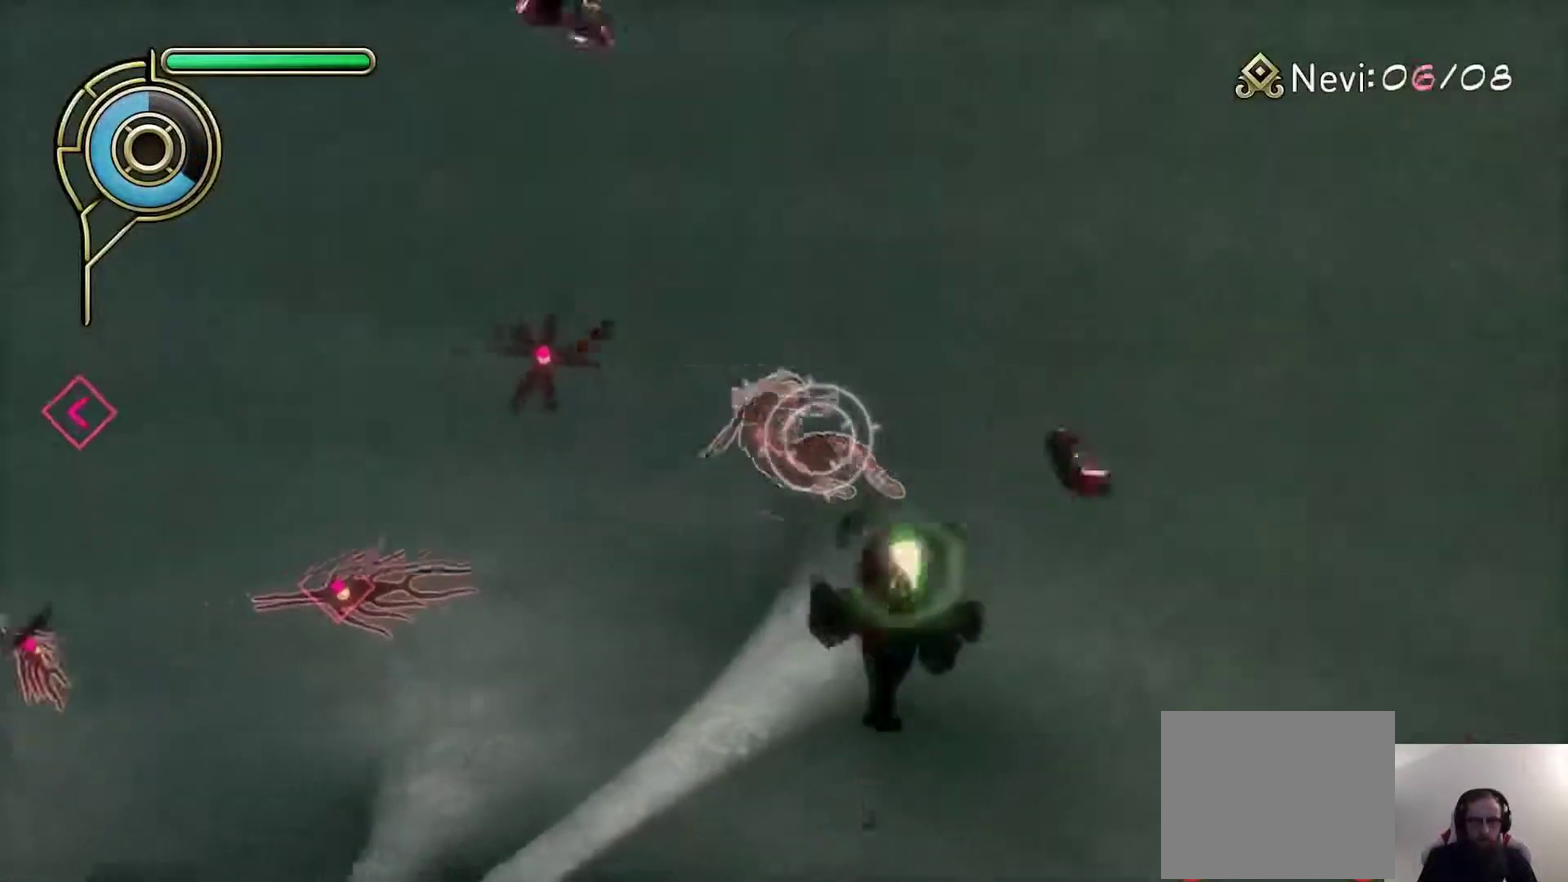
{"buttons": [], "left_stick": "center", "right_stick": "up-left", "events": [[100, "left_stick", "left"], [150, "right_stick", "center"], [200, "left_stick", "up-left"], [367, "left_stick", "center"], [500, "right_stick", "up-left"]]}
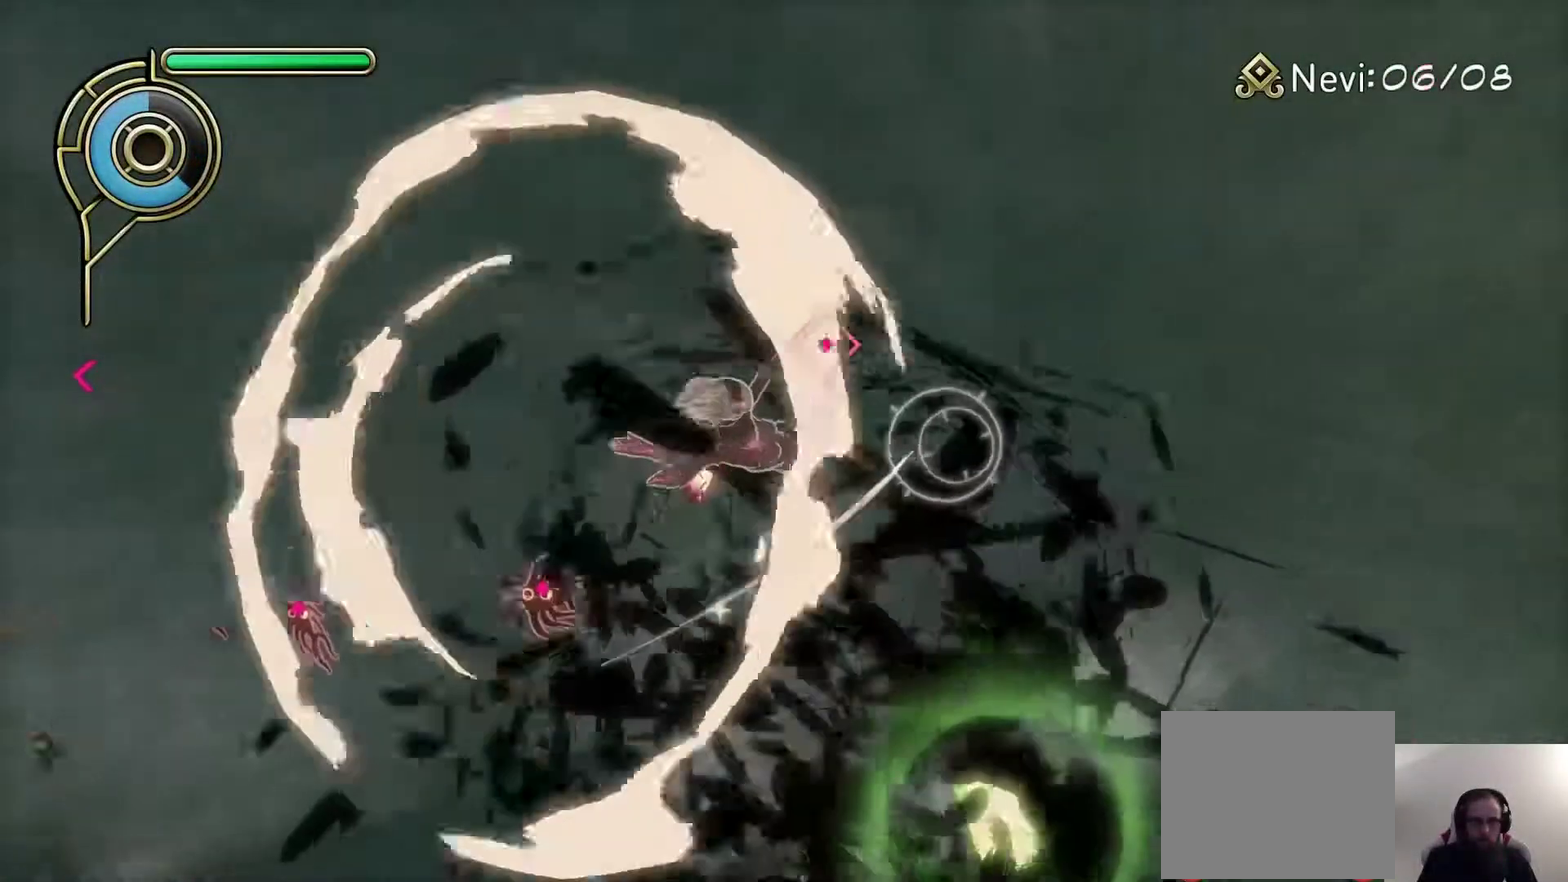
{"buttons": [], "left_stick": "down-right", "right_stick": "center"}
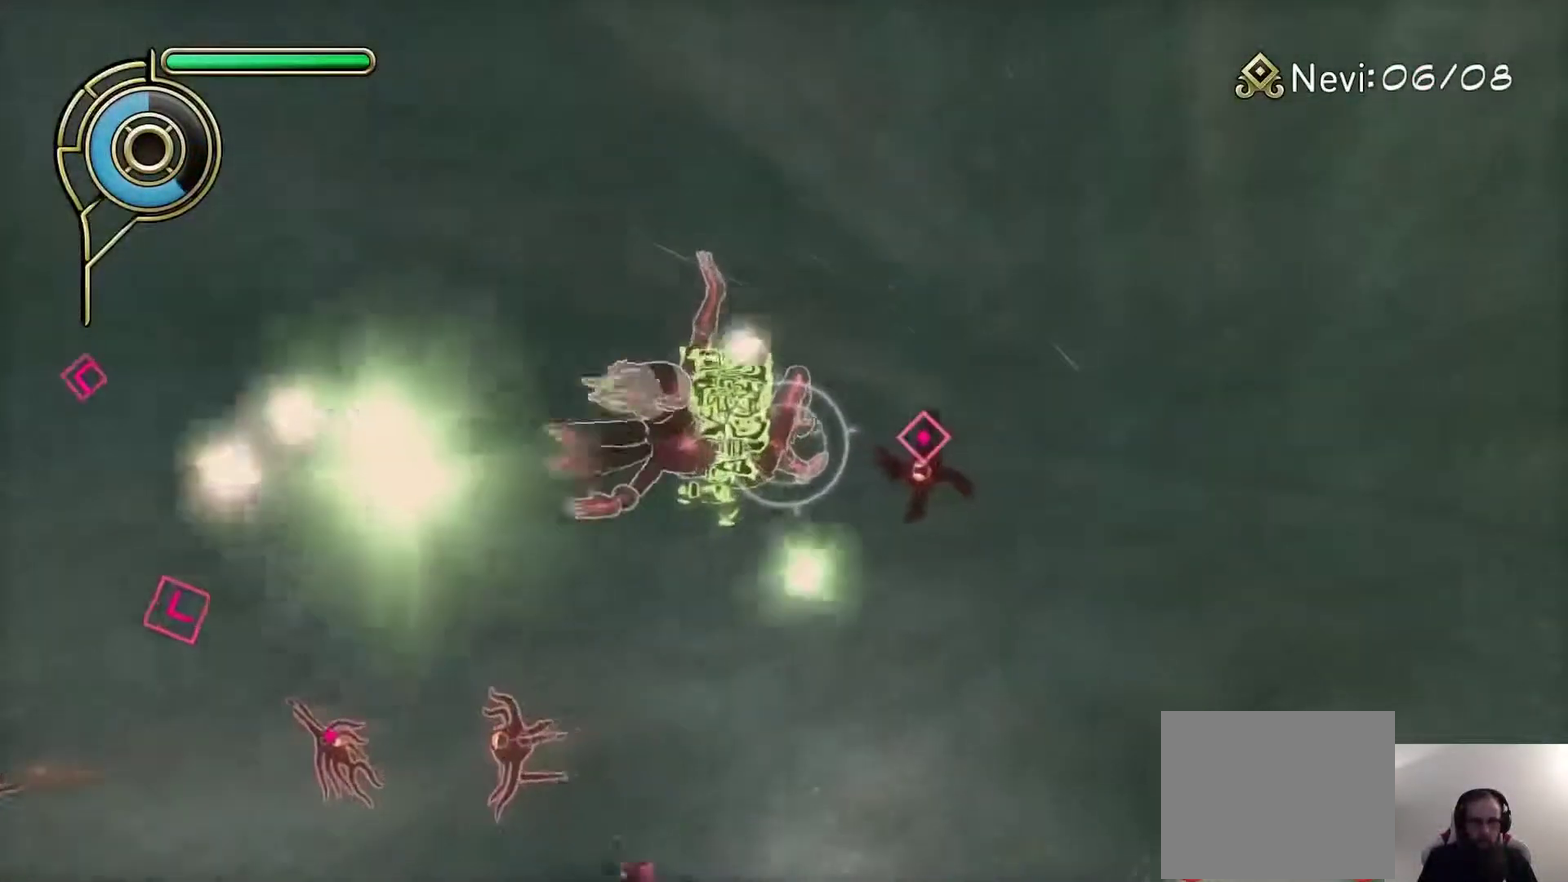
{"buttons": [], "left_stick": "left", "right_stick": "center", "events": [[217, "right_stick", "down-right"], [300, "right_stick", "center"], [383, "left_stick", "center"], [483, "left_stick", "left"]]}